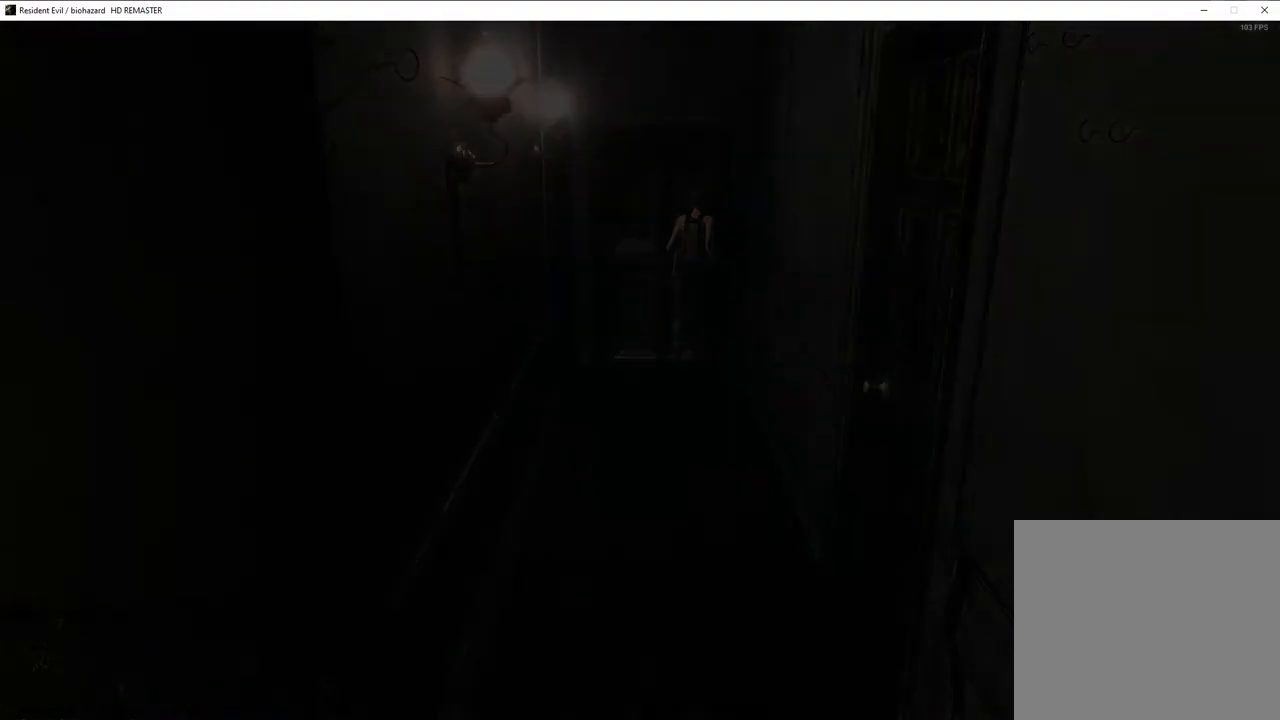
Gameplay with a controller (PlayStation layout); each line is a JSON object with the inputs held at the frame after it. "events" lists button and stick changes between this image and that frame as [ms after this image, input, new state], when the widget could be followed in between.
{"buttons": ["SQUARE"], "left_stick": "center", "right_stick": "center", "events": [[133, "DPAD_UP", "down"], [150, "SQUARE", "down"], [200, "DPAD_RIGHT", "down"], [483, "DPAD_UP", "up"], [500, "DPAD_RIGHT", "up"]]}
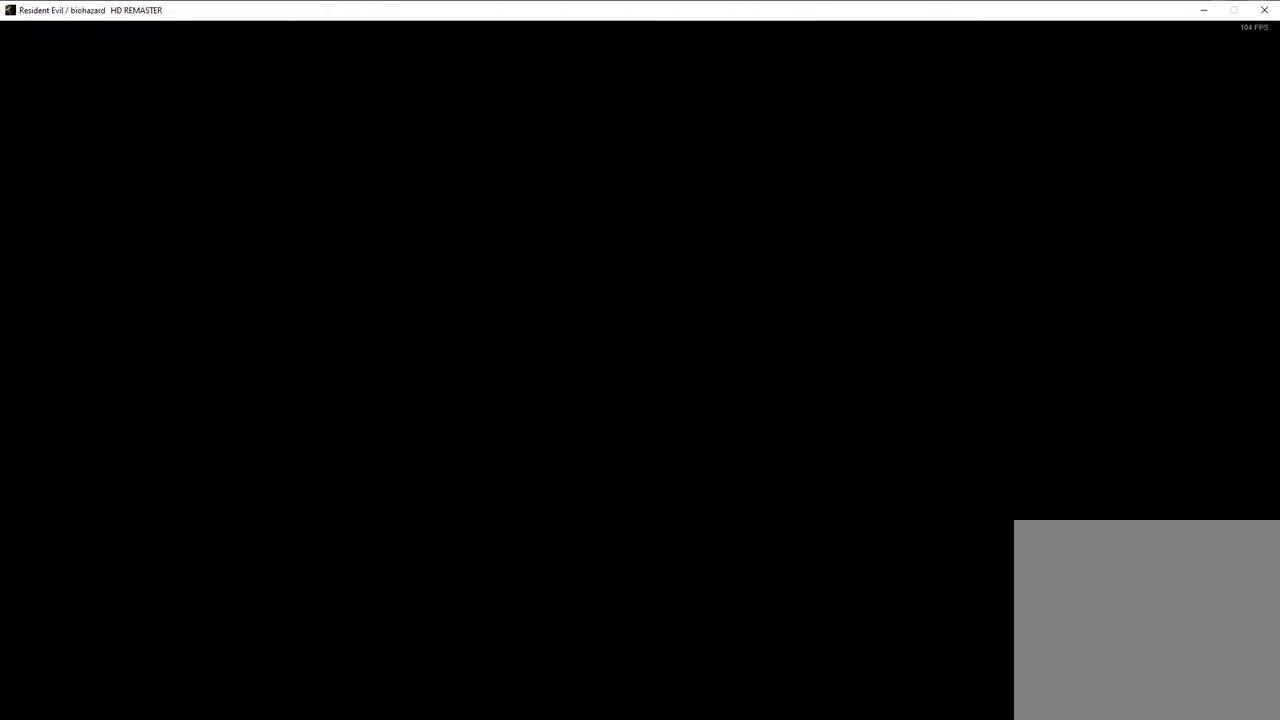
{"buttons": [], "left_stick": "down-right", "right_stick": "center", "events": [[50, "SQUARE", "up"], [133, "left_stick", "down-right"]]}
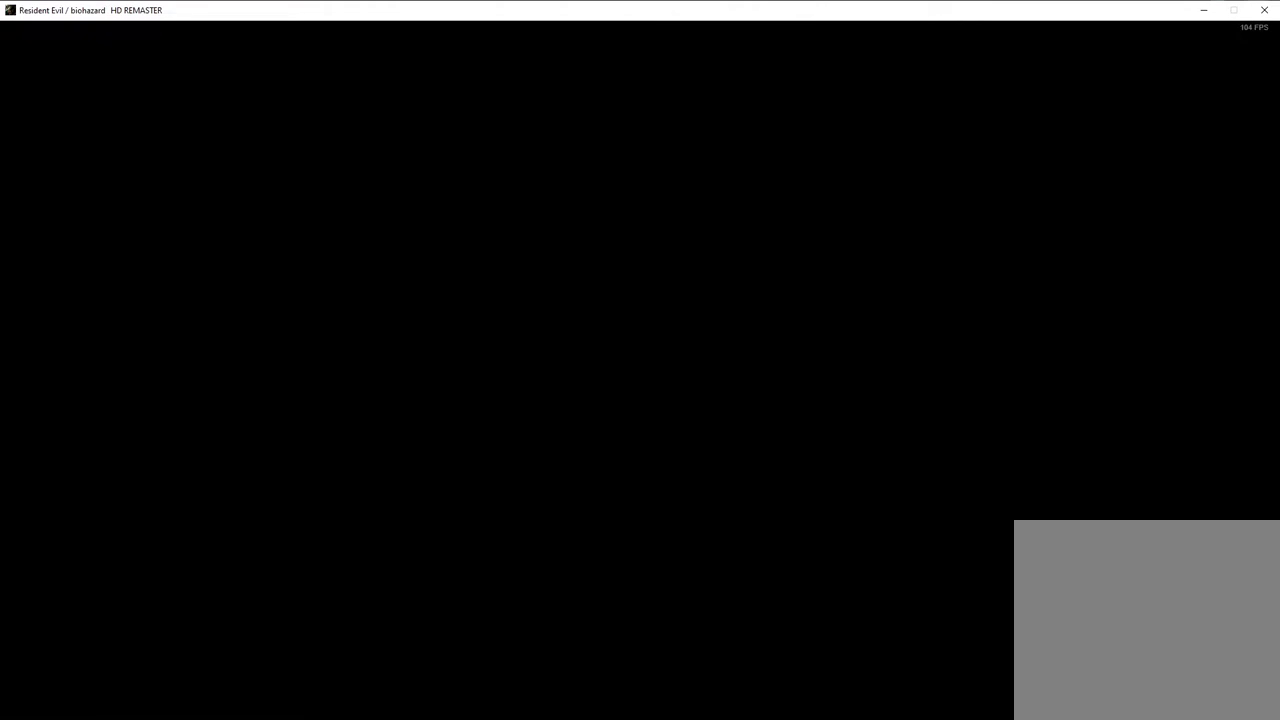
{"buttons": ["CROSS"], "left_stick": "down-right", "right_stick": "center"}
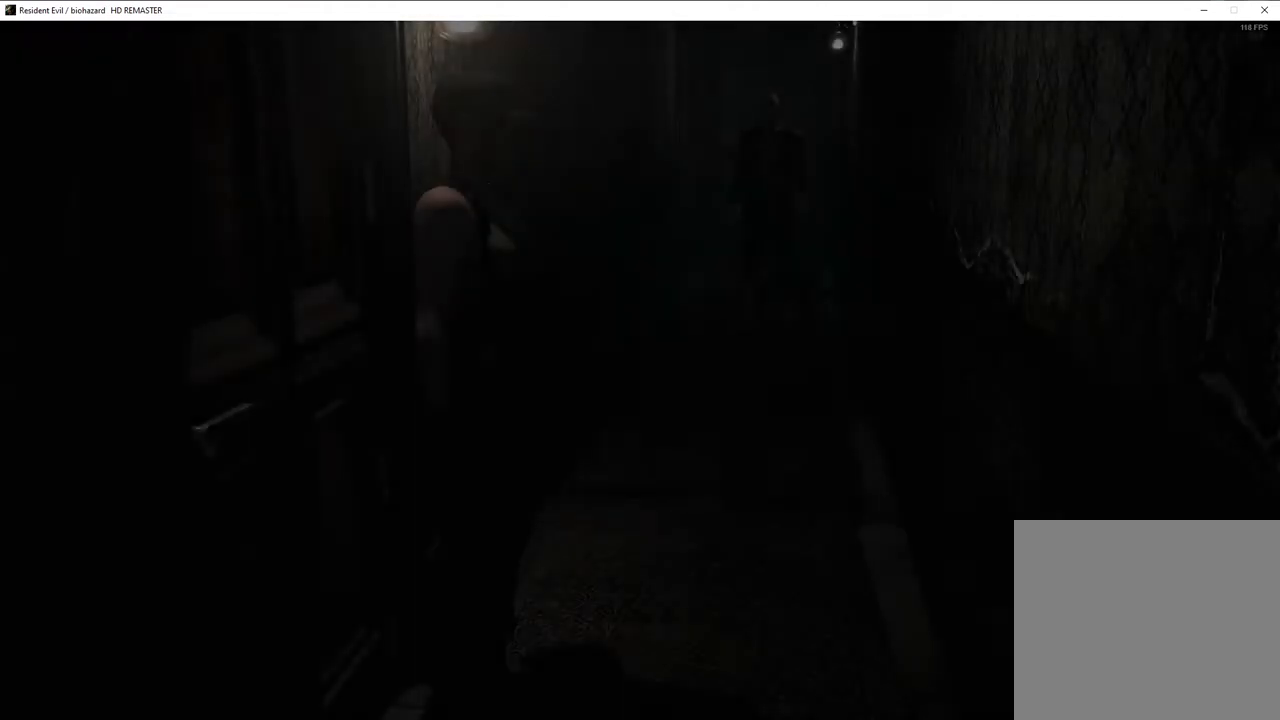
{"buttons": ["CROSS"], "left_stick": "down-right", "right_stick": "center", "events": []}
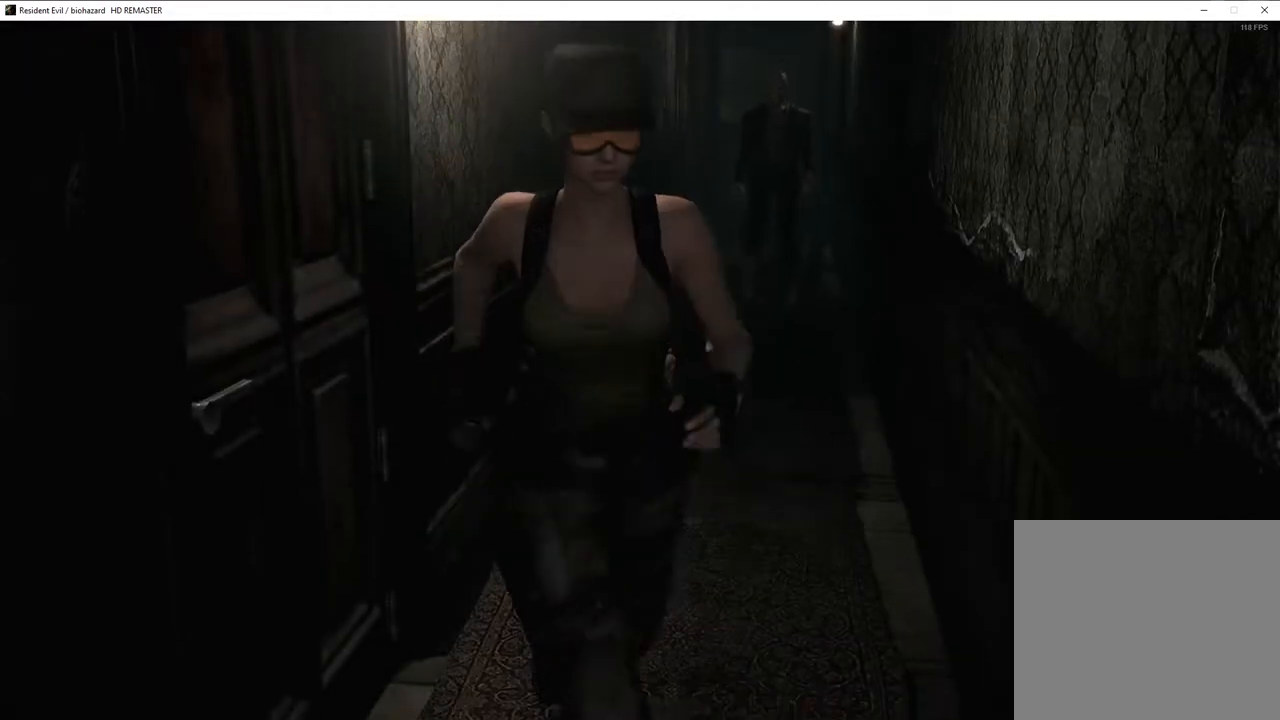
{"buttons": ["CROSS"], "left_stick": "down-right", "right_stick": "center", "events": []}
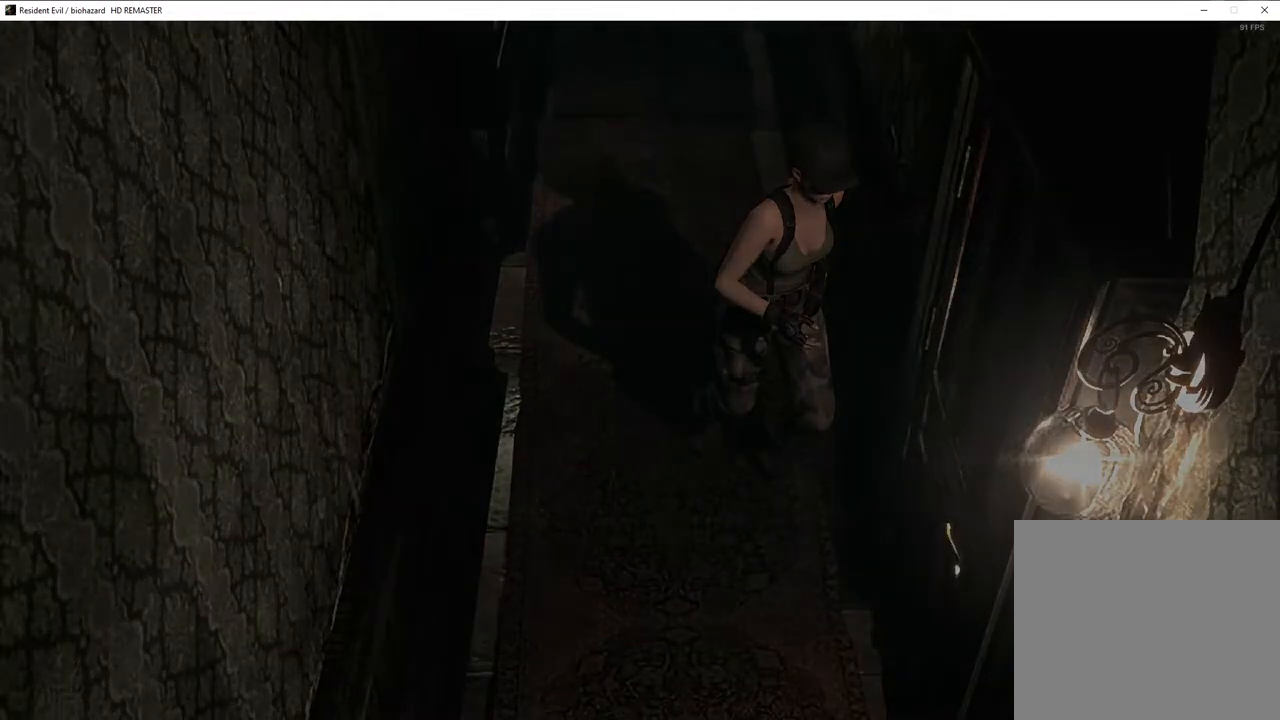
{"buttons": ["SQUARE", "DPAD_UP", "DPAD_LEFT"], "left_stick": "center", "right_stick": "center"}
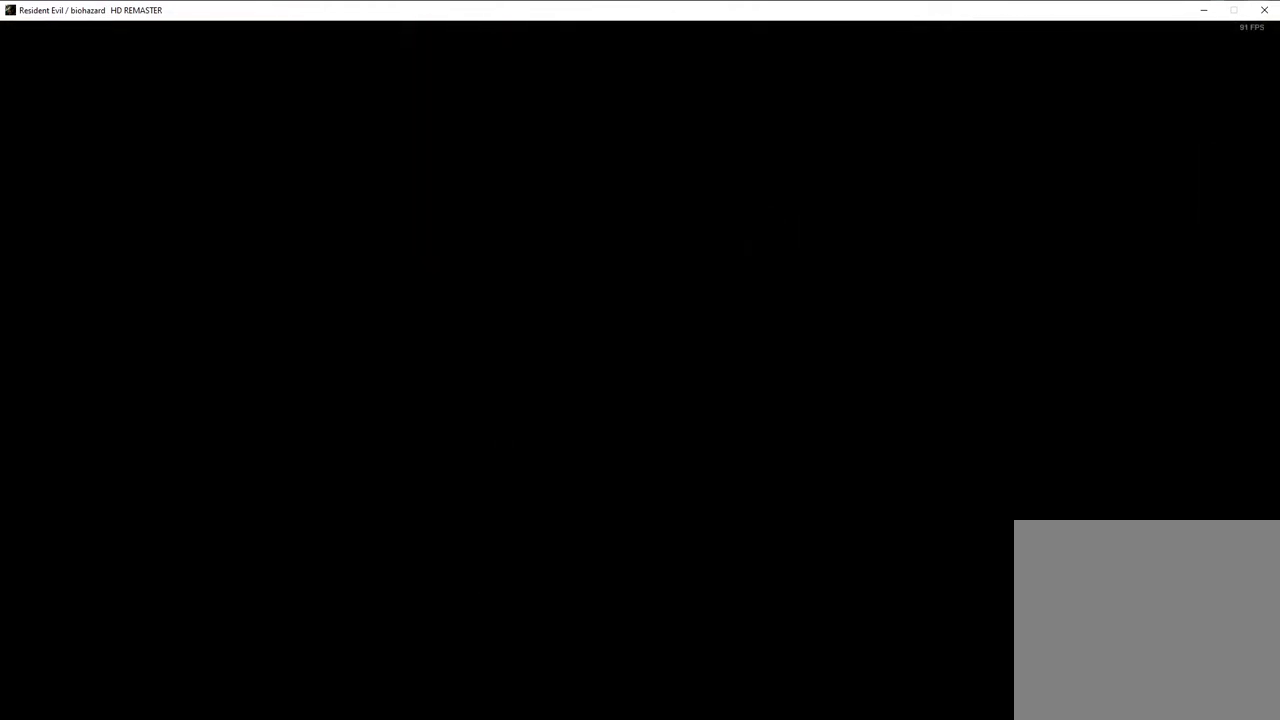
{"buttons": ["SQUARE", "DPAD_UP", "DPAD_LEFT"], "left_stick": "center", "right_stick": "center", "events": []}
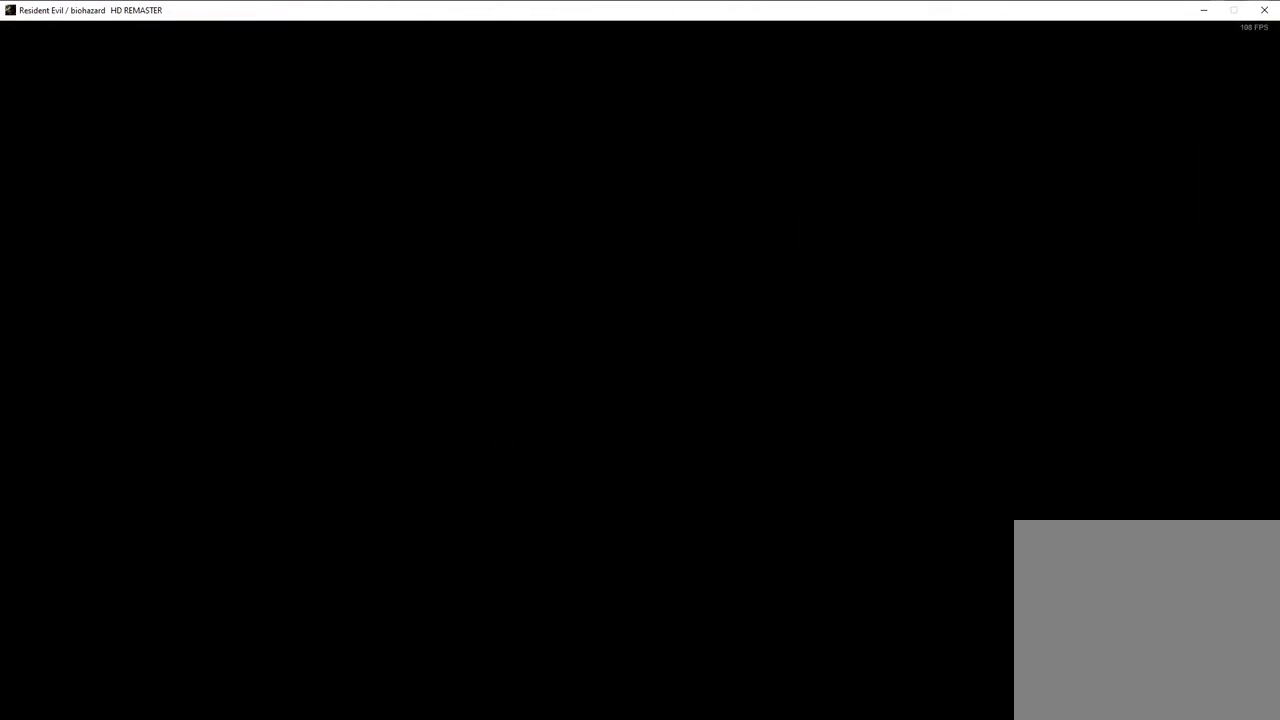
{"buttons": ["SQUARE", "DPAD_UP", "DPAD_LEFT"], "left_stick": "center", "right_stick": "center", "events": []}
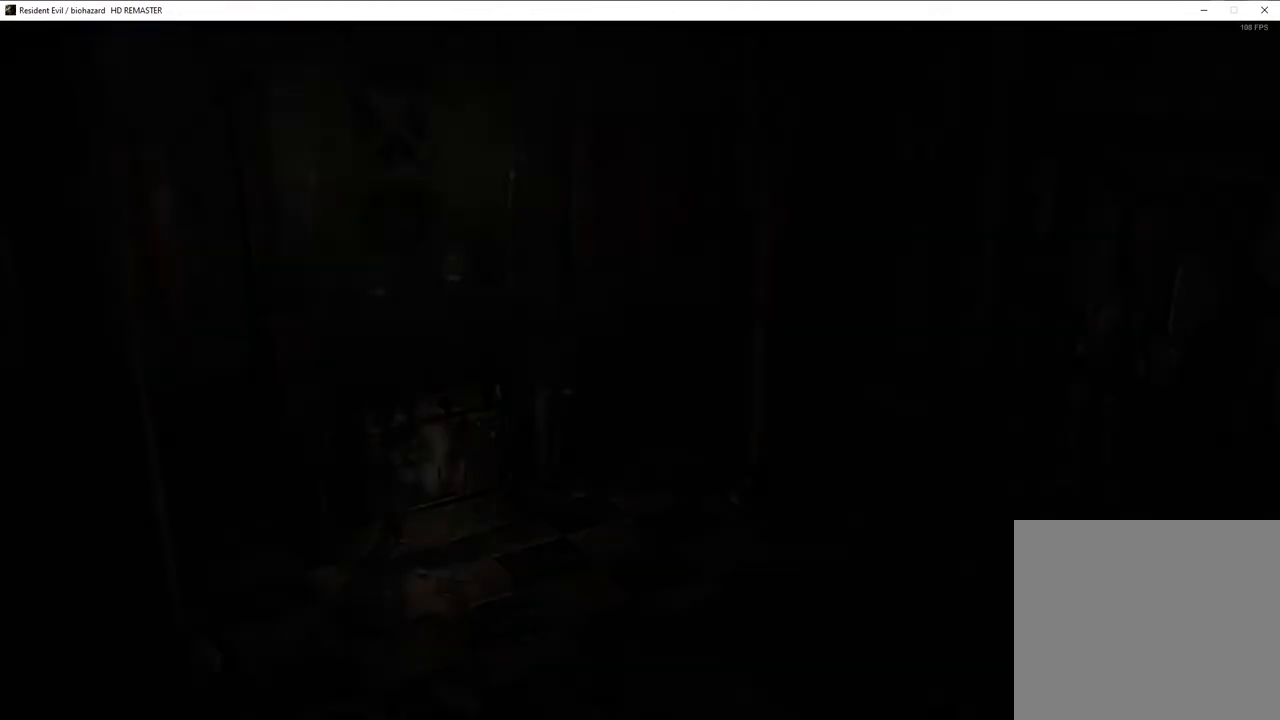
{"buttons": ["SQUARE", "DPAD_UP", "DPAD_LEFT"], "left_stick": "center", "right_stick": "center", "events": []}
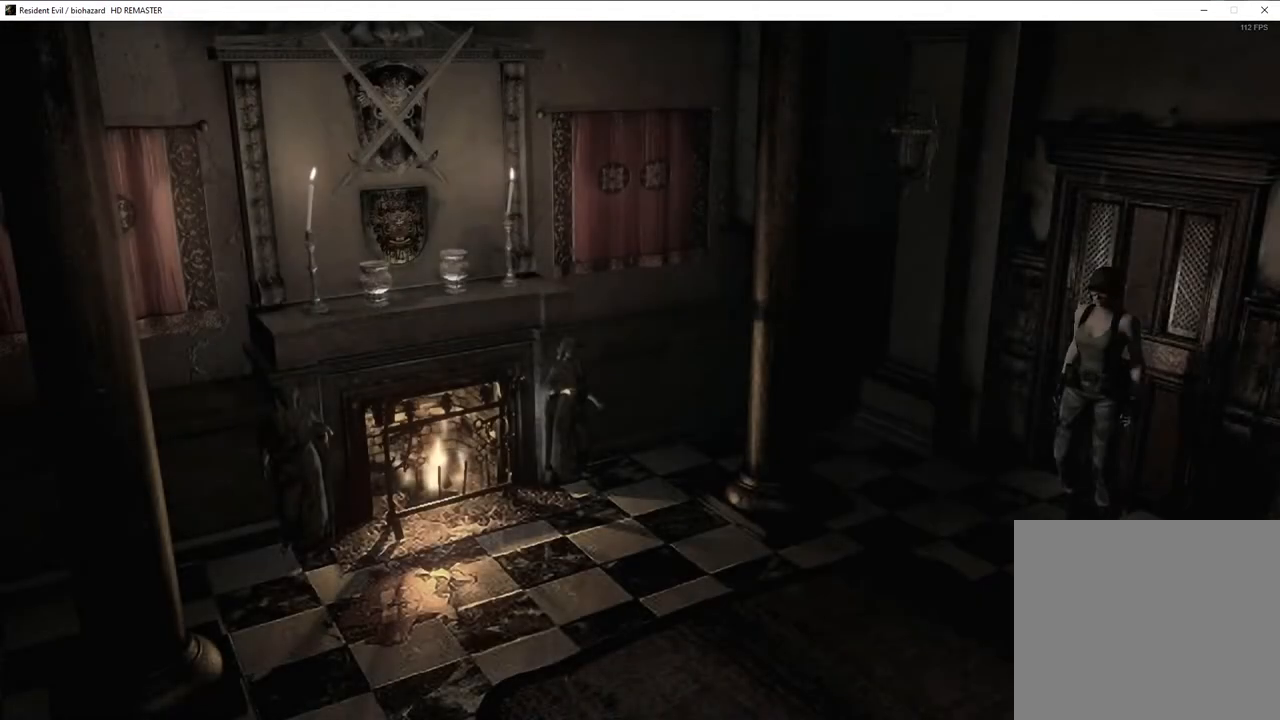
{"buttons": ["SQUARE", "DPAD_UP"], "left_stick": "center", "right_stick": "center", "events": [[400, "DPAD_LEFT", "up"]]}
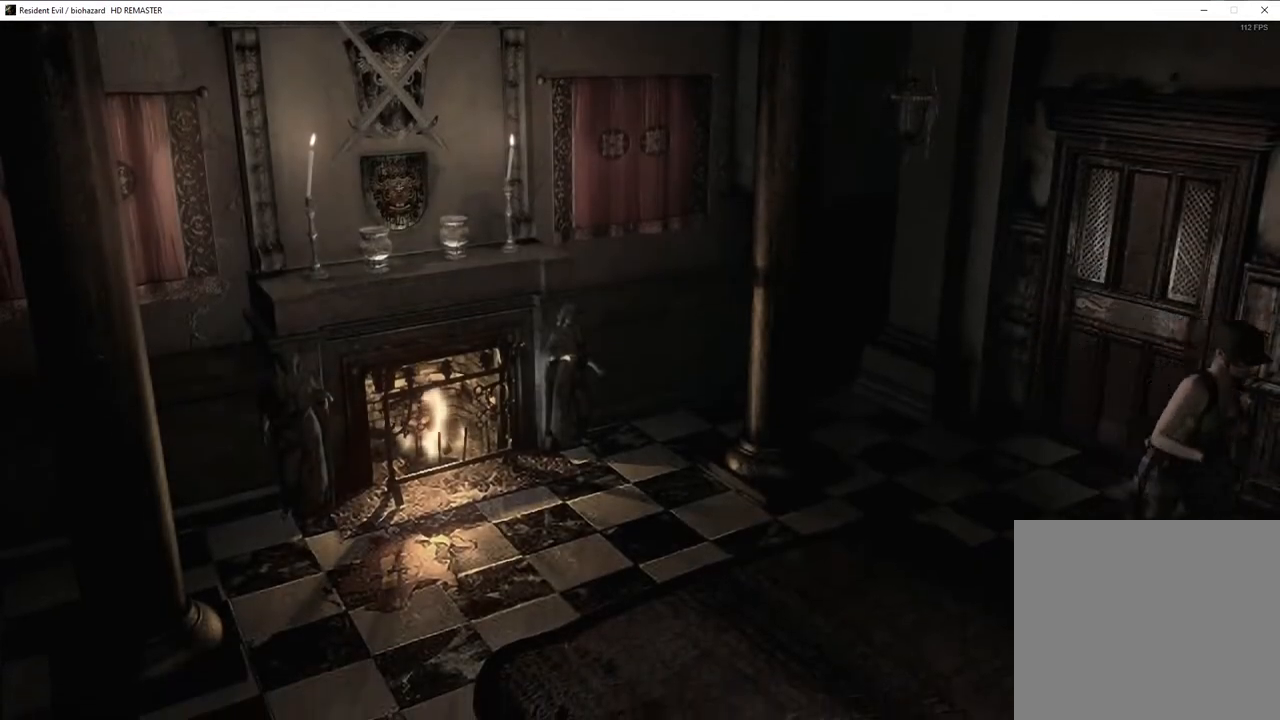
{"buttons": ["SQUARE", "DPAD_UP"], "left_stick": "center", "right_stick": "center", "events": [[133, "DPAD_LEFT", "down"], [233, "DPAD_LEFT", "up"]]}
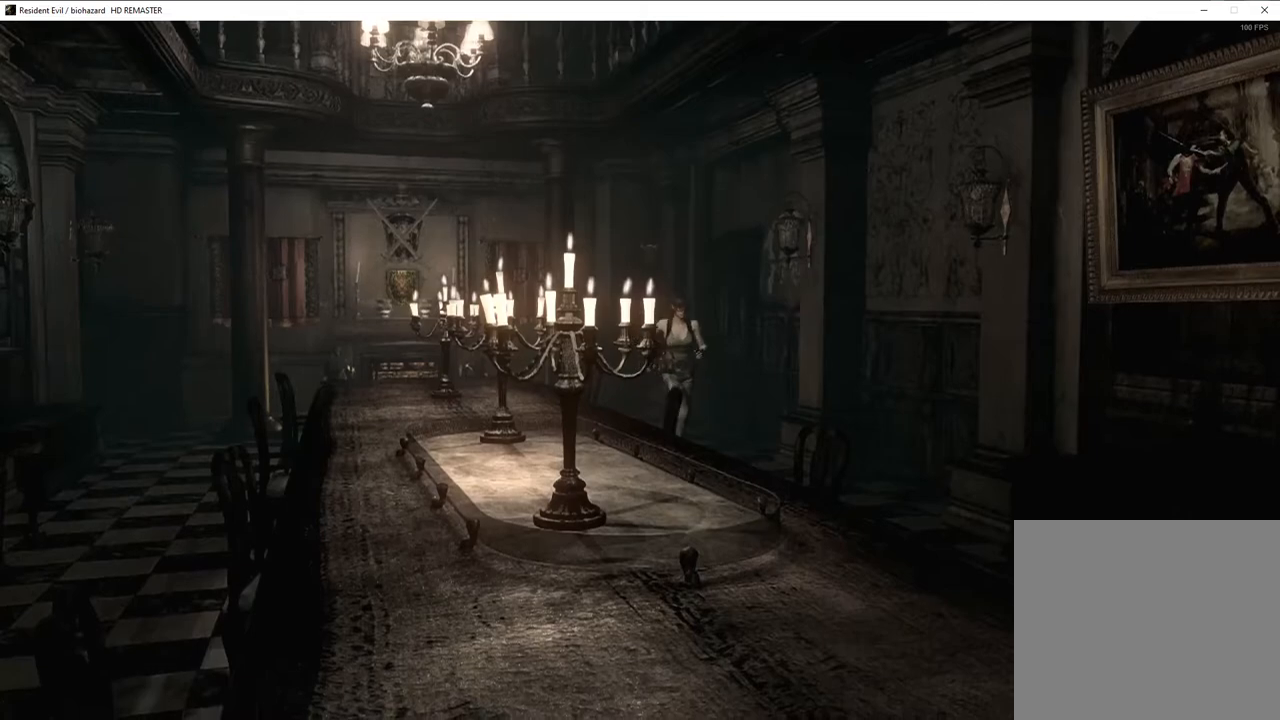
{"buttons": ["CROSS", "SQUARE", "DPAD_UP"], "left_stick": "center", "right_stick": "center"}
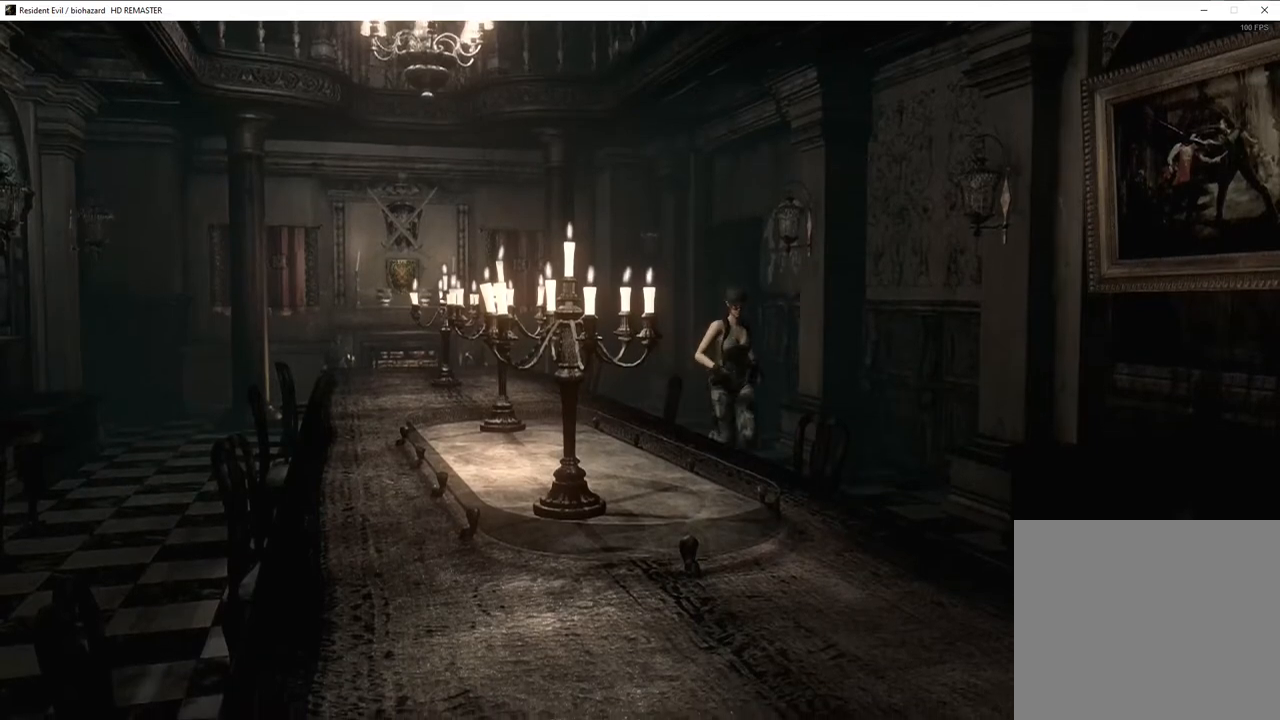
{"buttons": ["SQUARE", "DPAD_UP"], "left_stick": "center", "right_stick": "center"}
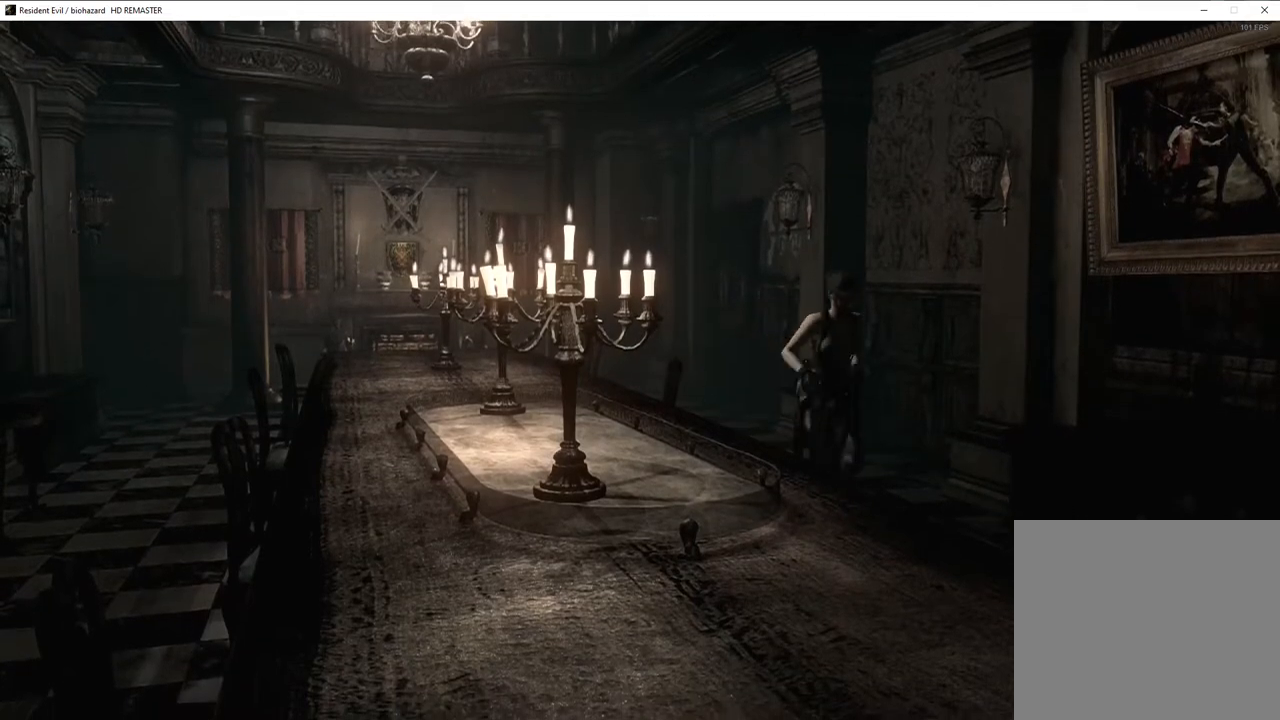
{"buttons": ["SQUARE", "DPAD_UP"], "left_stick": "center", "right_stick": "center", "events": []}
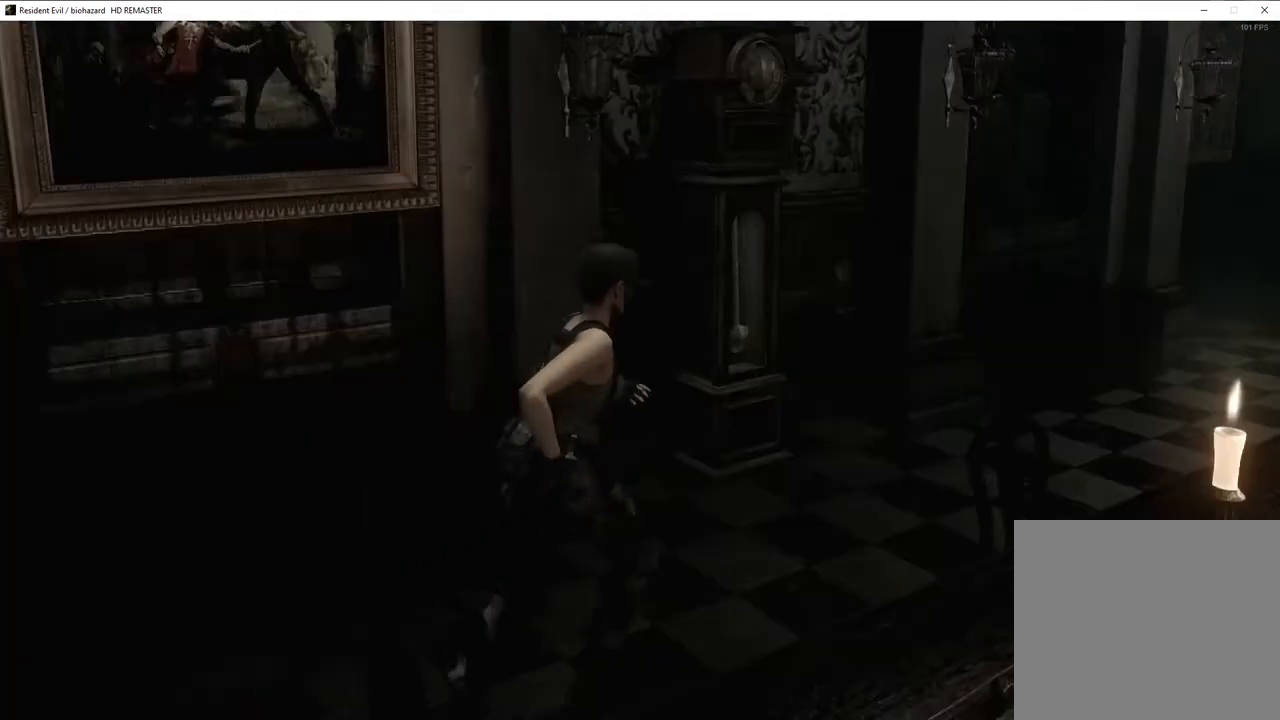
{"buttons": ["CROSS", "SQUARE", "DPAD_UP", "DPAD_RIGHT"], "left_stick": "center", "right_stick": "center"}
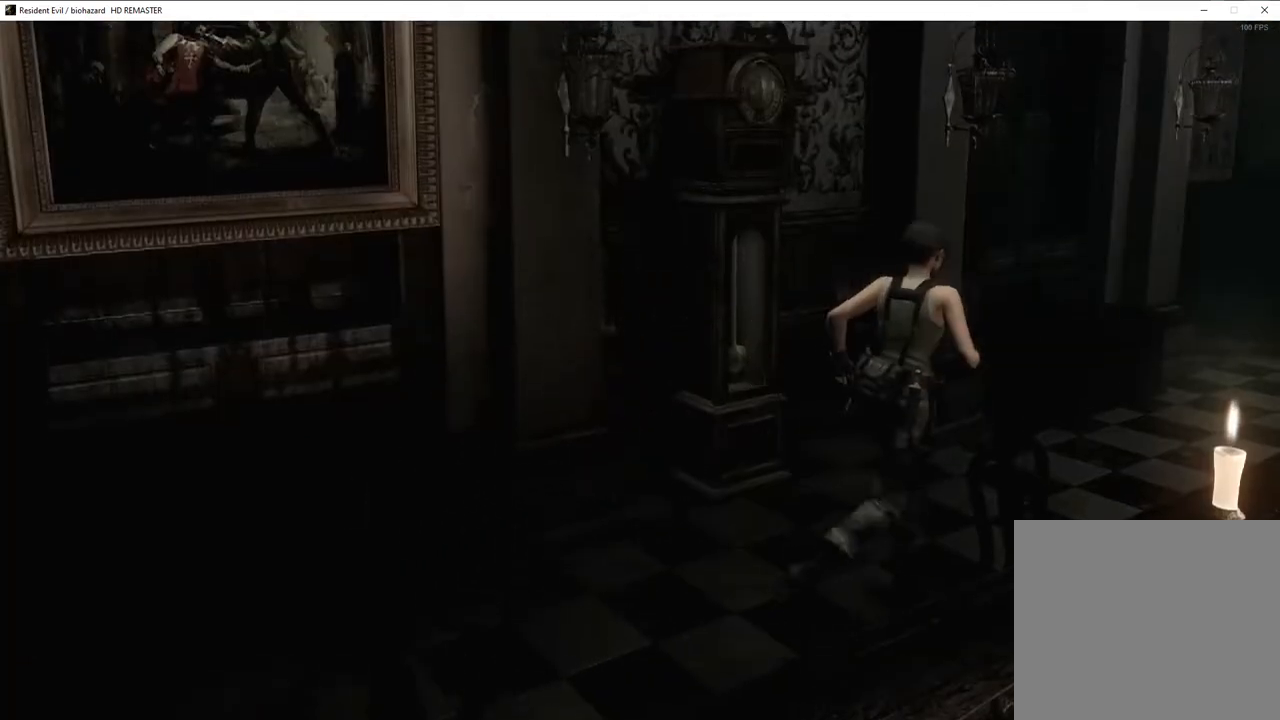
{"buttons": ["CROSS", "SQUARE", "DPAD_UP"], "left_stick": "center", "right_stick": "center", "events": [[33, "DPAD_RIGHT", "up"]]}
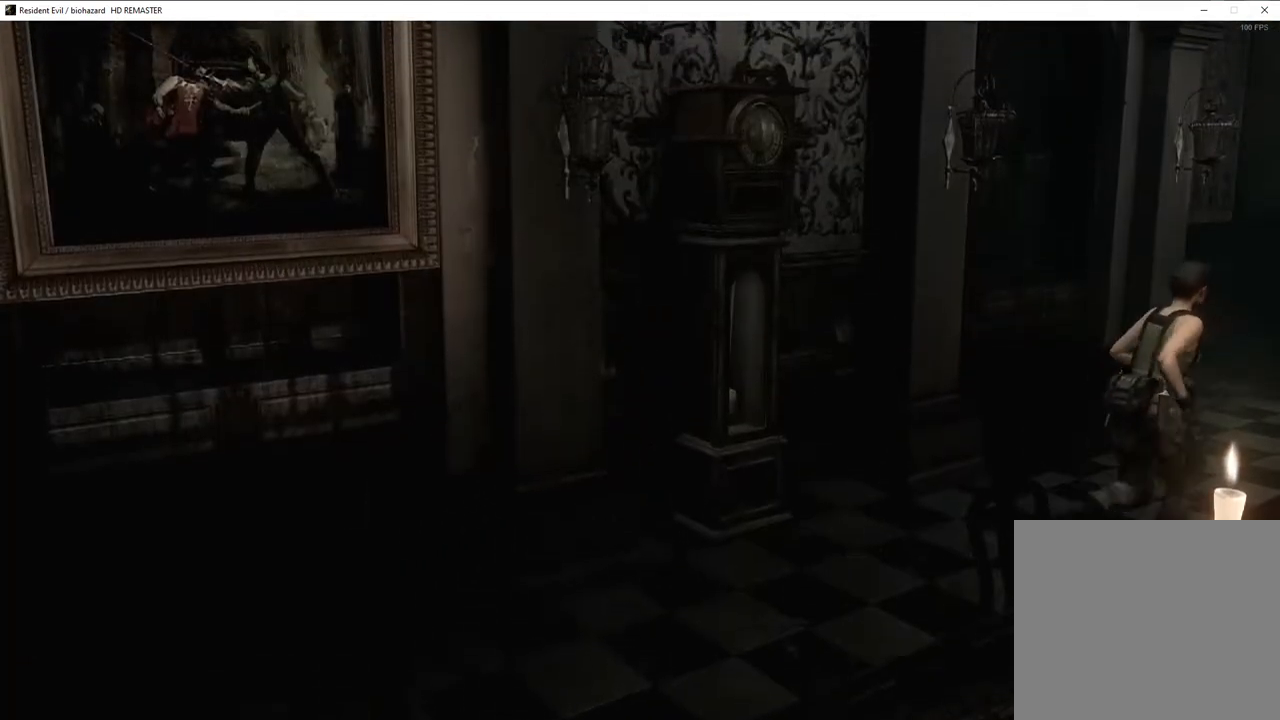
{"buttons": ["CROSS", "SQUARE", "DPAD_UP"], "left_stick": "center", "right_stick": "center", "events": [[233, "R1", "down"], [317, "R1", "up"]]}
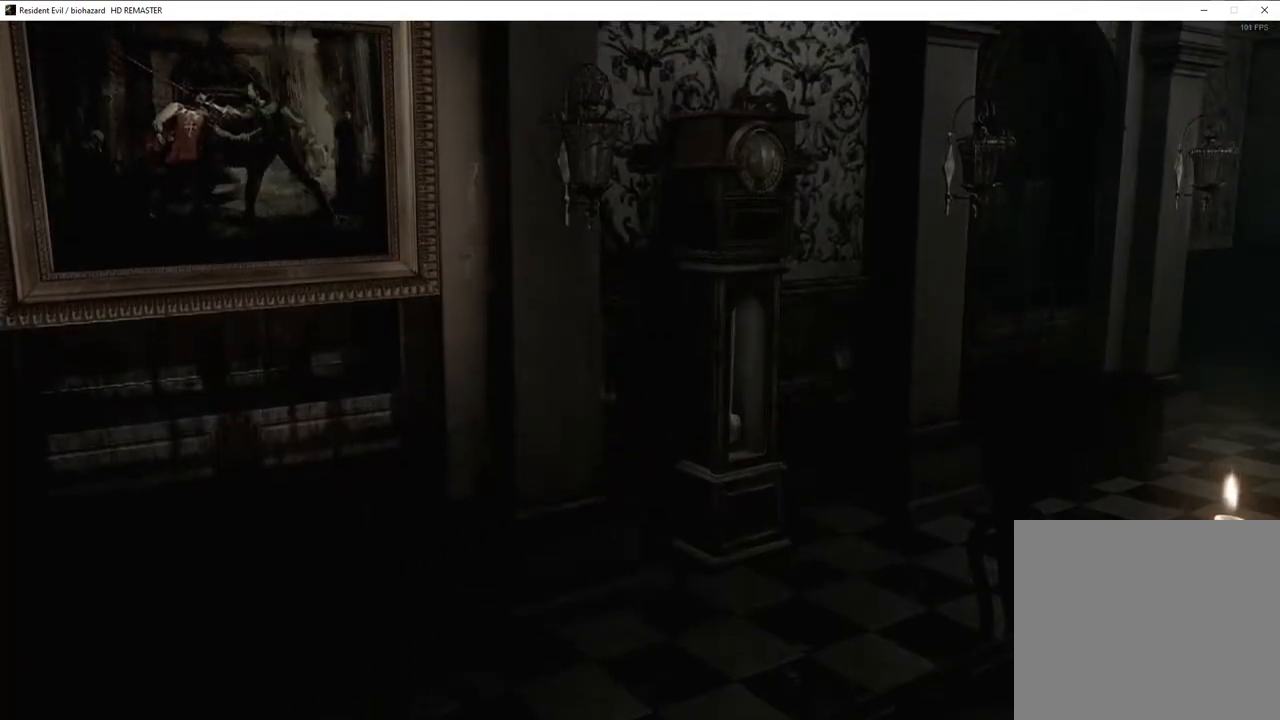
{"buttons": ["CROSS", "SQUARE", "DPAD_UP"], "left_stick": "center", "right_stick": "center", "events": []}
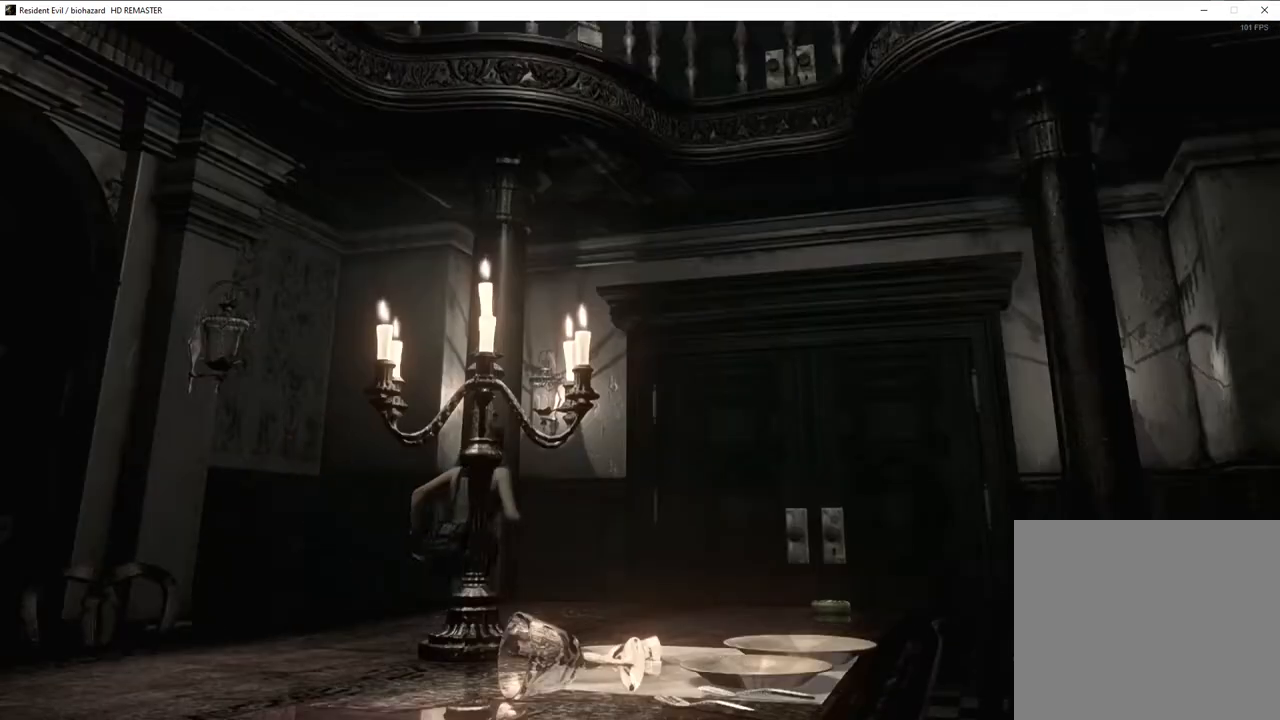
{"buttons": ["CROSS", "SQUARE", "DPAD_UP"], "left_stick": "center", "right_stick": "center", "events": [[50, "DPAD_RIGHT", "down"], [117, "DPAD_RIGHT", "up"]]}
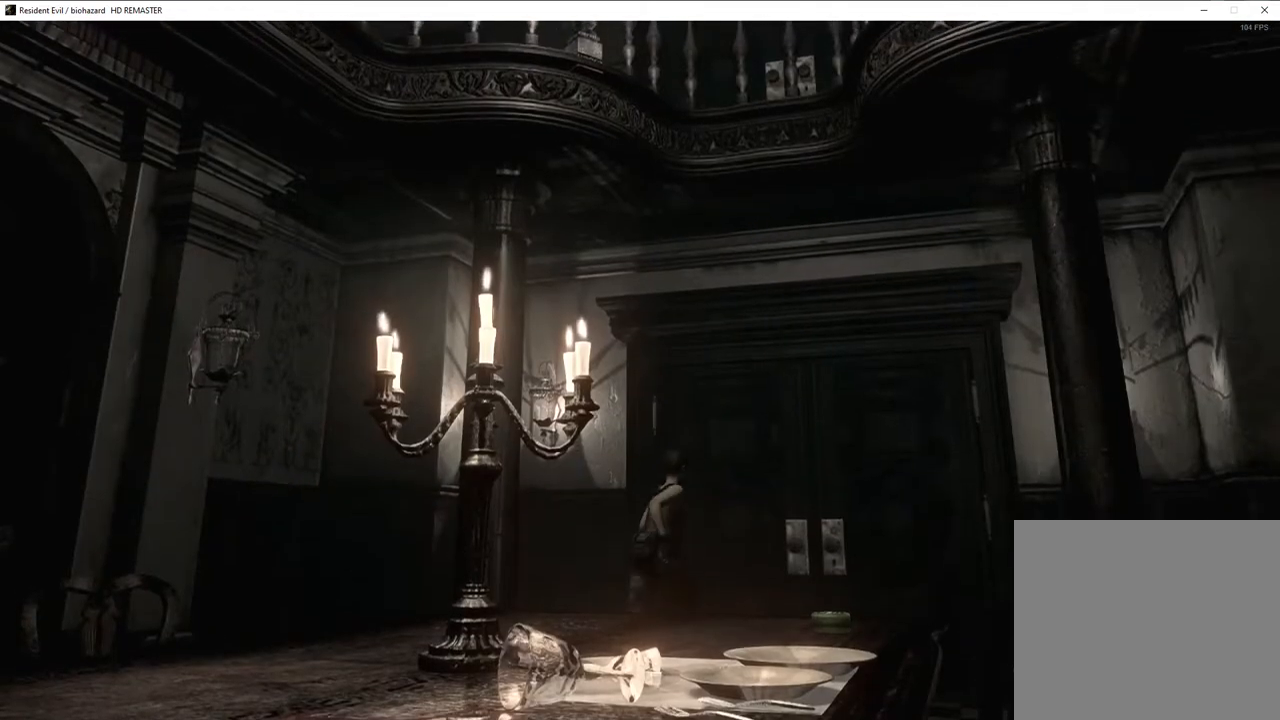
{"buttons": ["CROSS", "SQUARE", "DPAD_UP"], "left_stick": "center", "right_stick": "center", "events": [[50, "DPAD_LEFT", "down"], [133, "DPAD_LEFT", "up"]]}
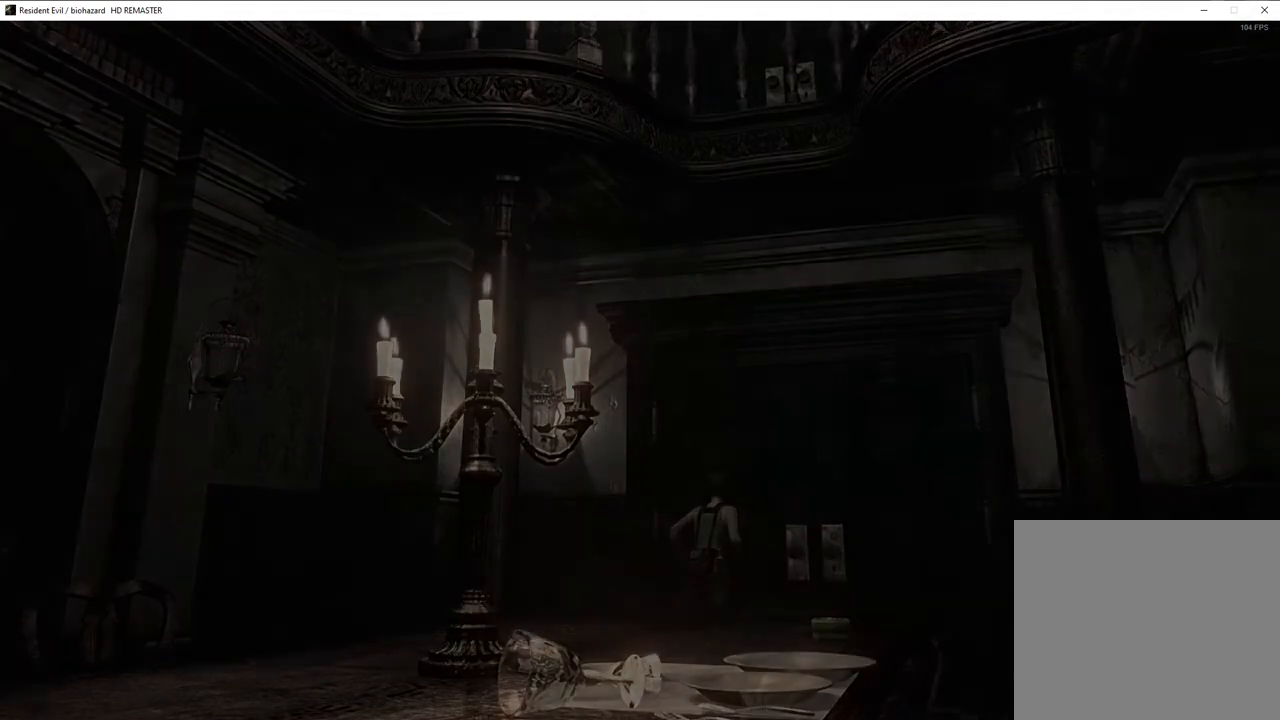
{"buttons": ["SQUARE", "DPAD_UP"], "left_stick": "center", "right_stick": "center"}
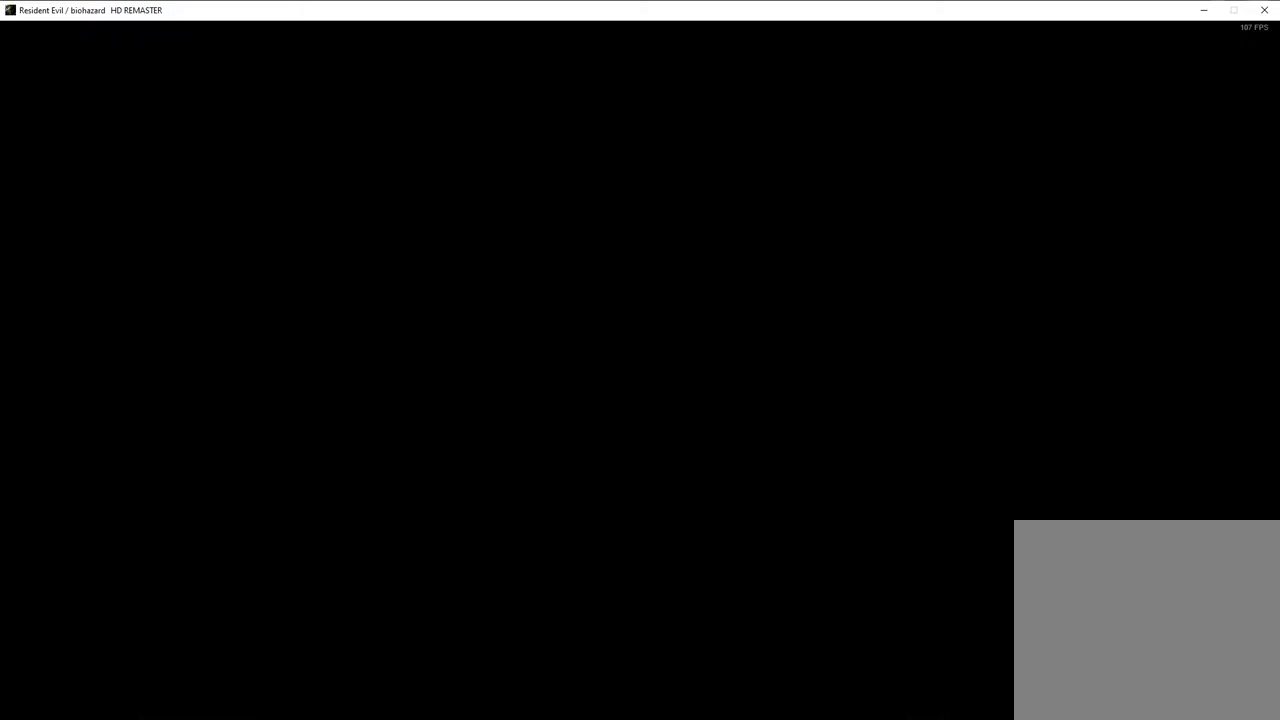
{"buttons": ["SQUARE", "DPAD_UP"], "left_stick": "center", "right_stick": "center", "events": []}
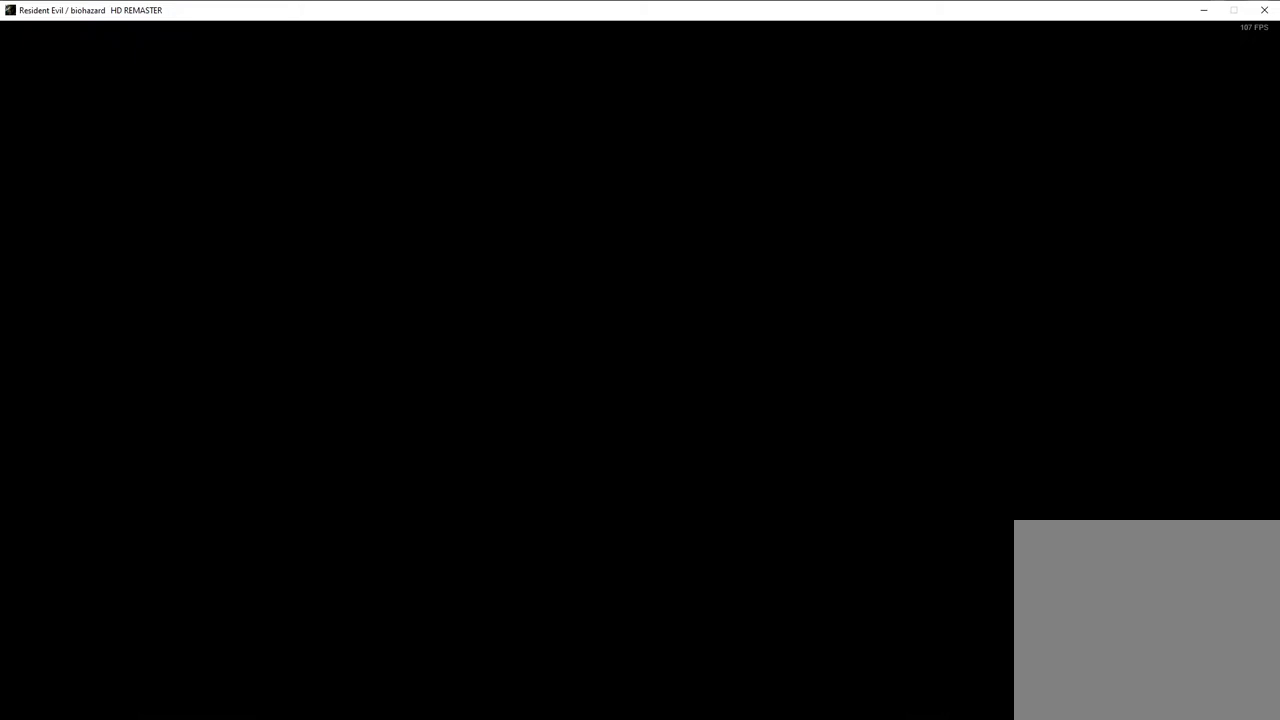
{"buttons": ["SQUARE", "DPAD_UP"], "left_stick": "center", "right_stick": "center", "events": []}
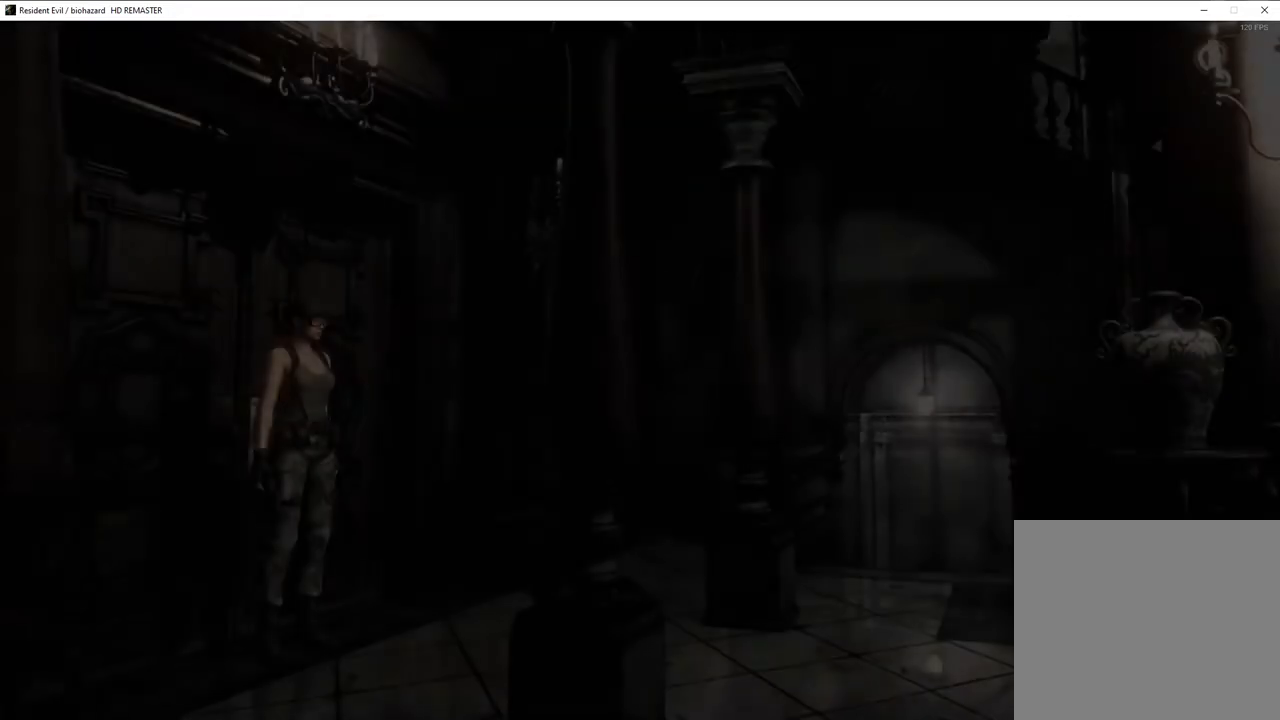
{"buttons": ["SQUARE", "DPAD_UP"], "left_stick": "center", "right_stick": "center", "events": []}
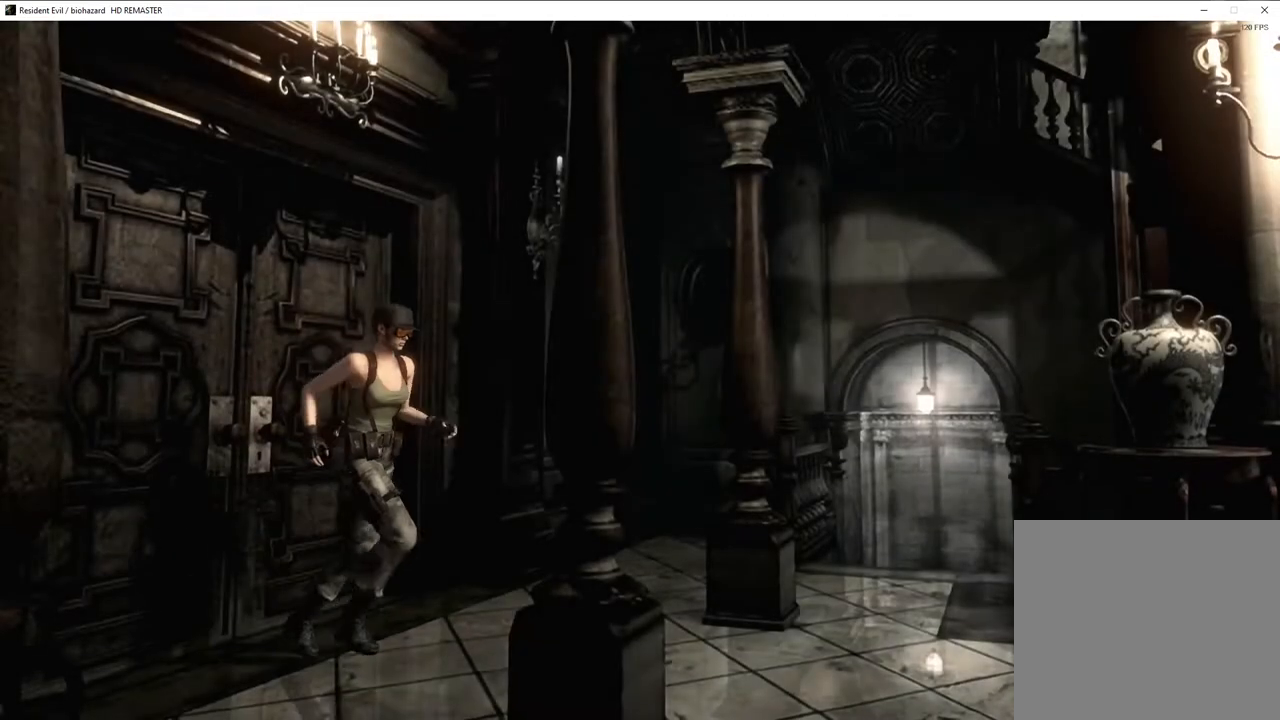
{"buttons": ["SQUARE", "DPAD_UP"], "left_stick": "center", "right_stick": "center", "events": []}
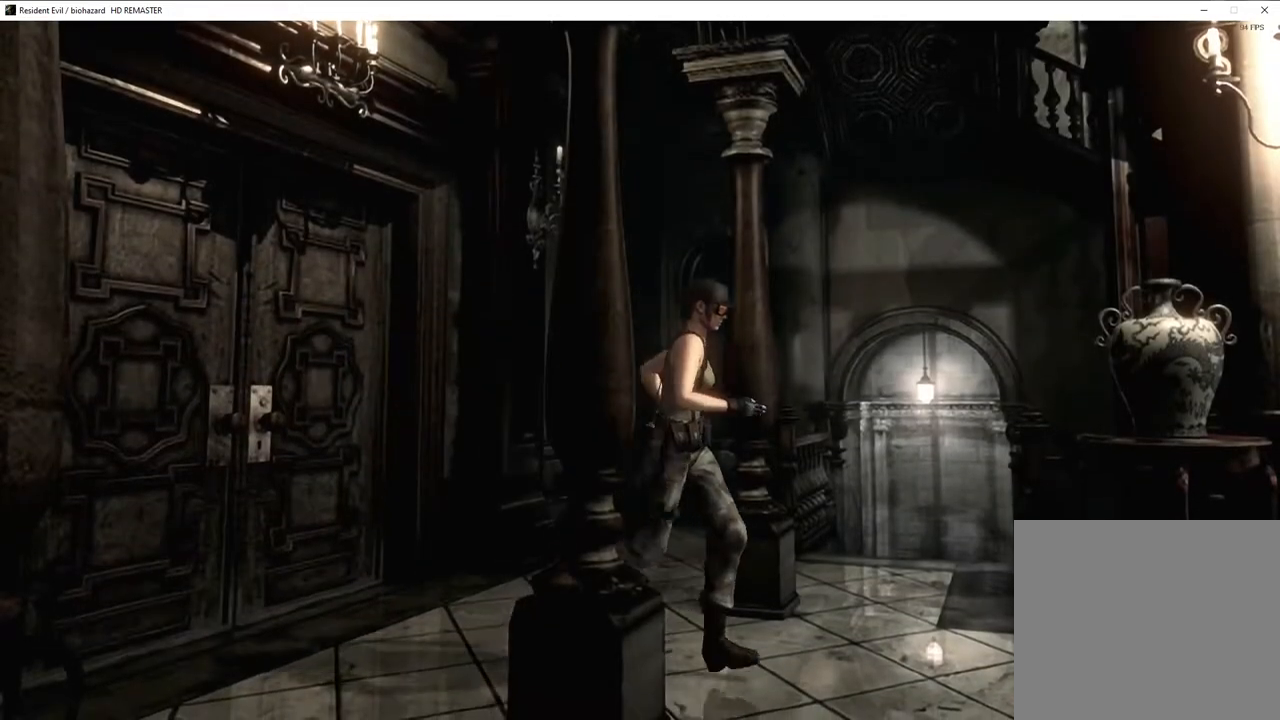
{"buttons": ["SQUARE", "DPAD_UP"], "left_stick": "center", "right_stick": "center", "events": []}
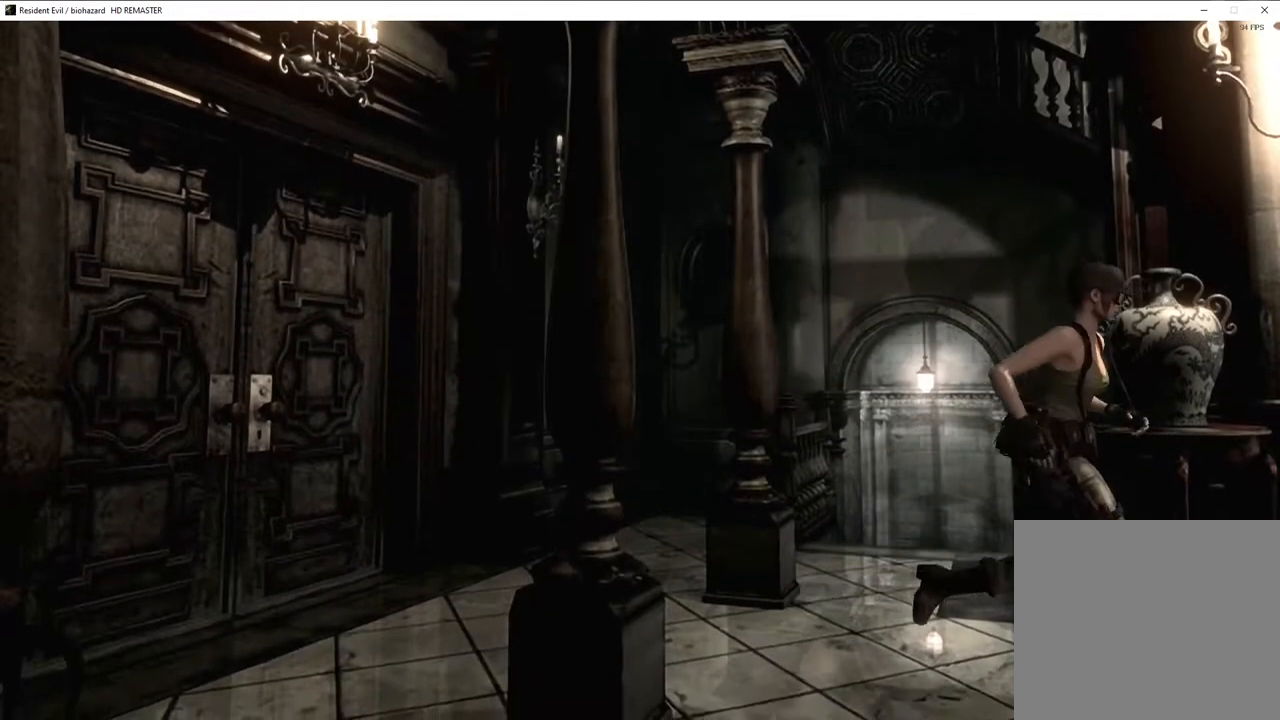
{"buttons": ["SQUARE", "DPAD_UP"], "left_stick": "center", "right_stick": "center", "events": []}
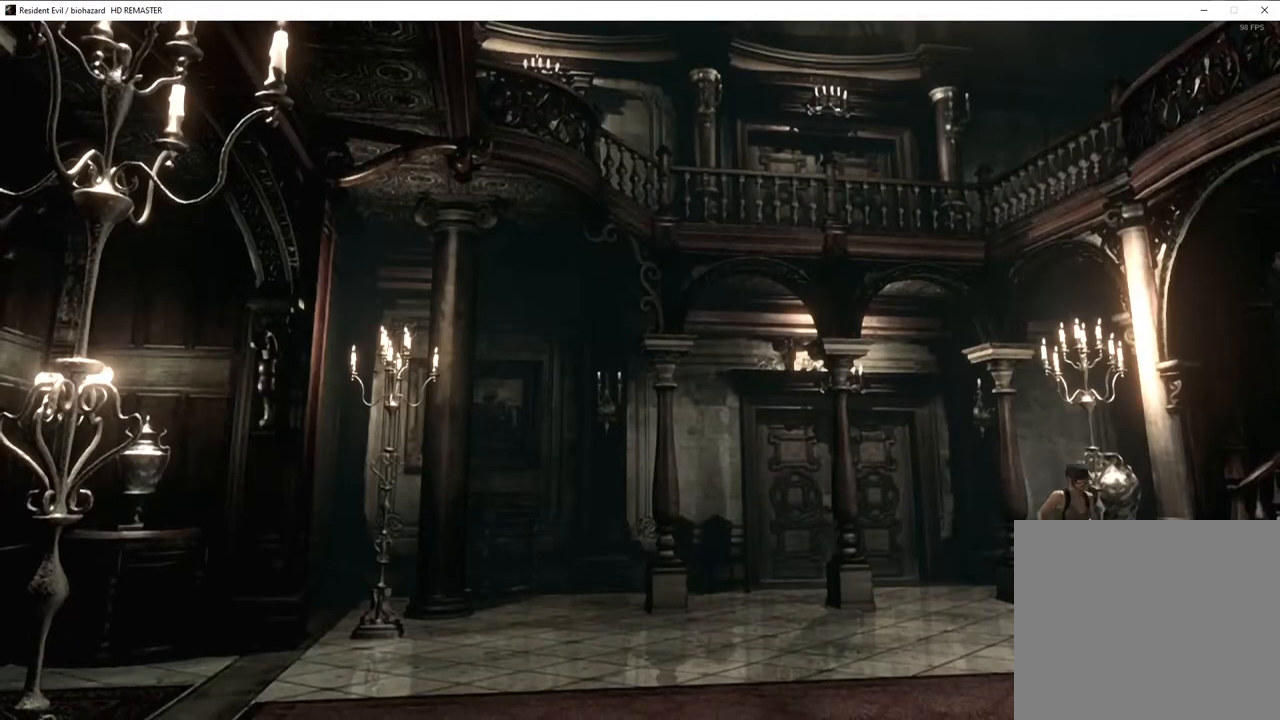
{"buttons": ["SQUARE", "DPAD_UP", "DPAD_LEFT"], "left_stick": "center", "right_stick": "center", "events": [[50, "DPAD_LEFT", "down"], [133, "DPAD_LEFT", "up"], [167, "DPAD_LEFT", "down"]]}
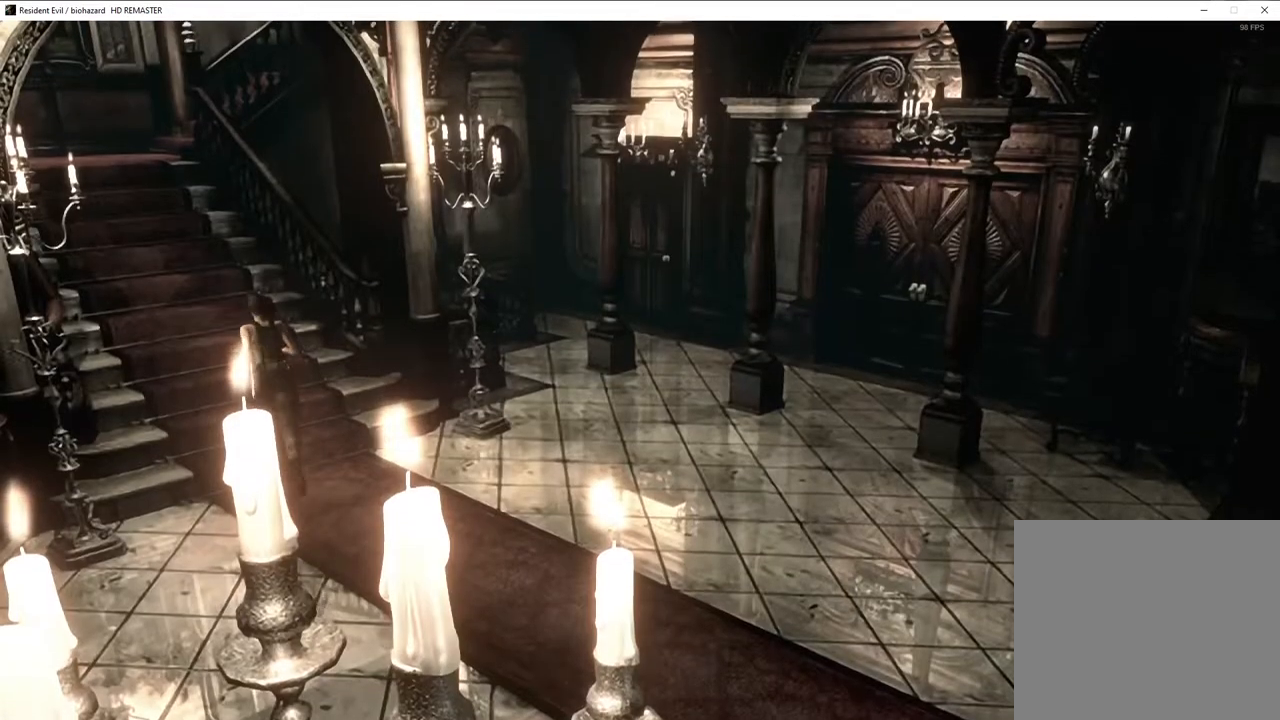
{"buttons": ["DPAD_UP"], "left_stick": "center", "right_stick": "down-right", "events": [[67, "DPAD_LEFT", "up"], [133, "SQUARE", "up"], [217, "right_stick", "left"], [317, "right_stick", "down-right"], [367, "right_stick", "up-right"], [433, "right_stick", "down-left"], [483, "right_stick", "down-right"]]}
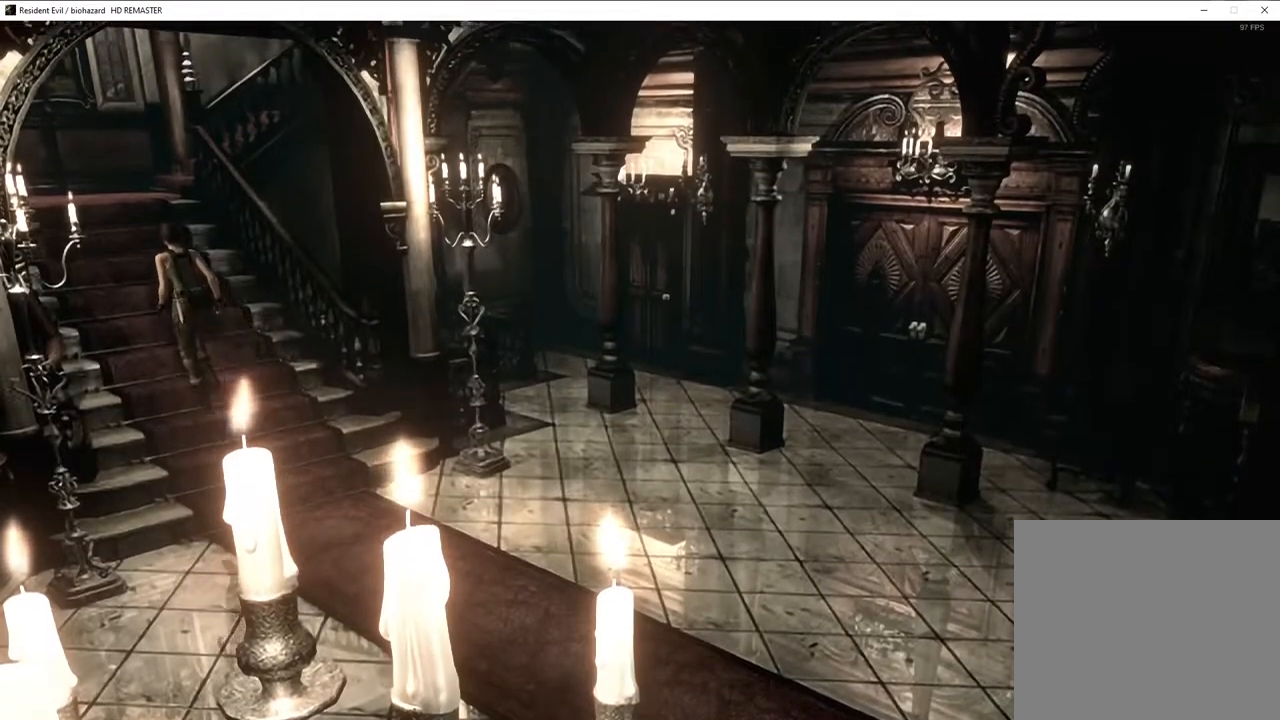
{"buttons": ["DPAD_UP"], "left_stick": "center", "right_stick": "right", "events": [[33, "right_stick", "up"], [117, "right_stick", "down"], [217, "right_stick", "up-left"], [300, "right_stick", "down-right"], [350, "right_stick", "up-right"], [433, "right_stick", "down-left"], [483, "right_stick", "right"]]}